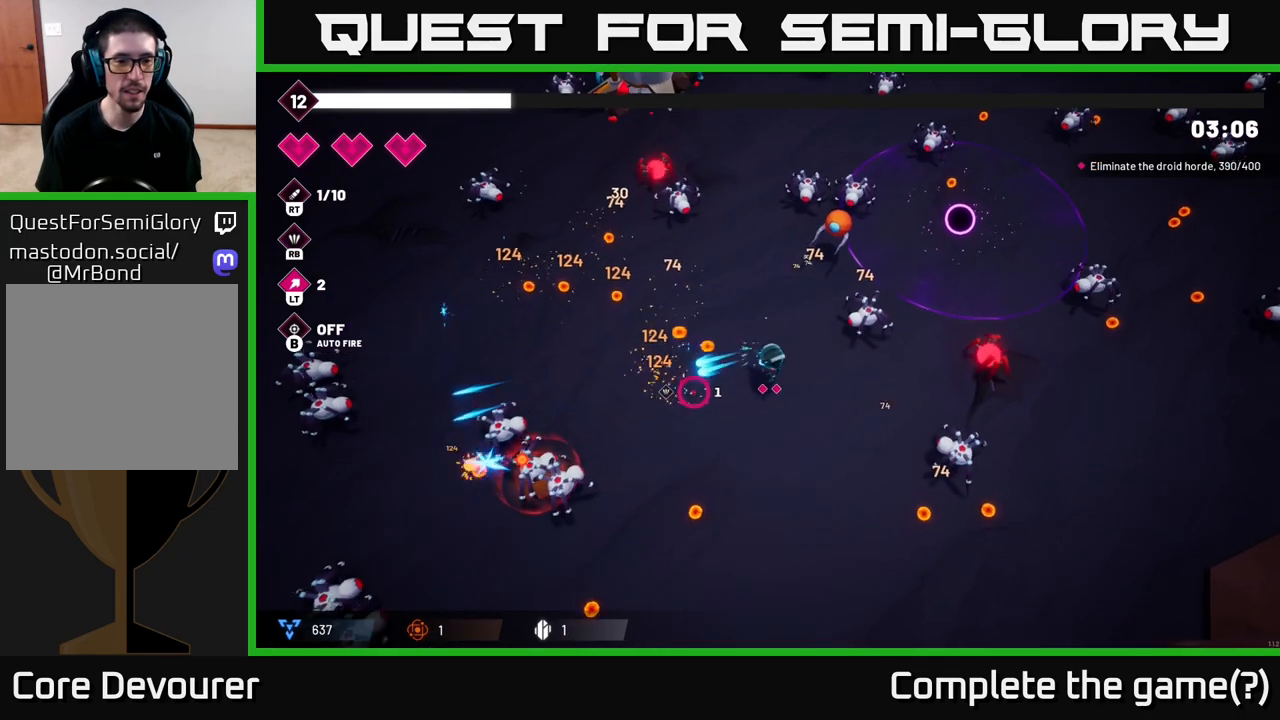
Gameplay with a controller (Xbox layout); each line is a JSON object with the inputs held at the frame after it. "events" lists button and stick changes between this image and that frame as [ms after this image, input, new state], when the widget could be followed in between.
{"buttons": ["R2"], "left_stick": "down", "right_stick": "left", "events": [[433, "left_stick", "down"]]}
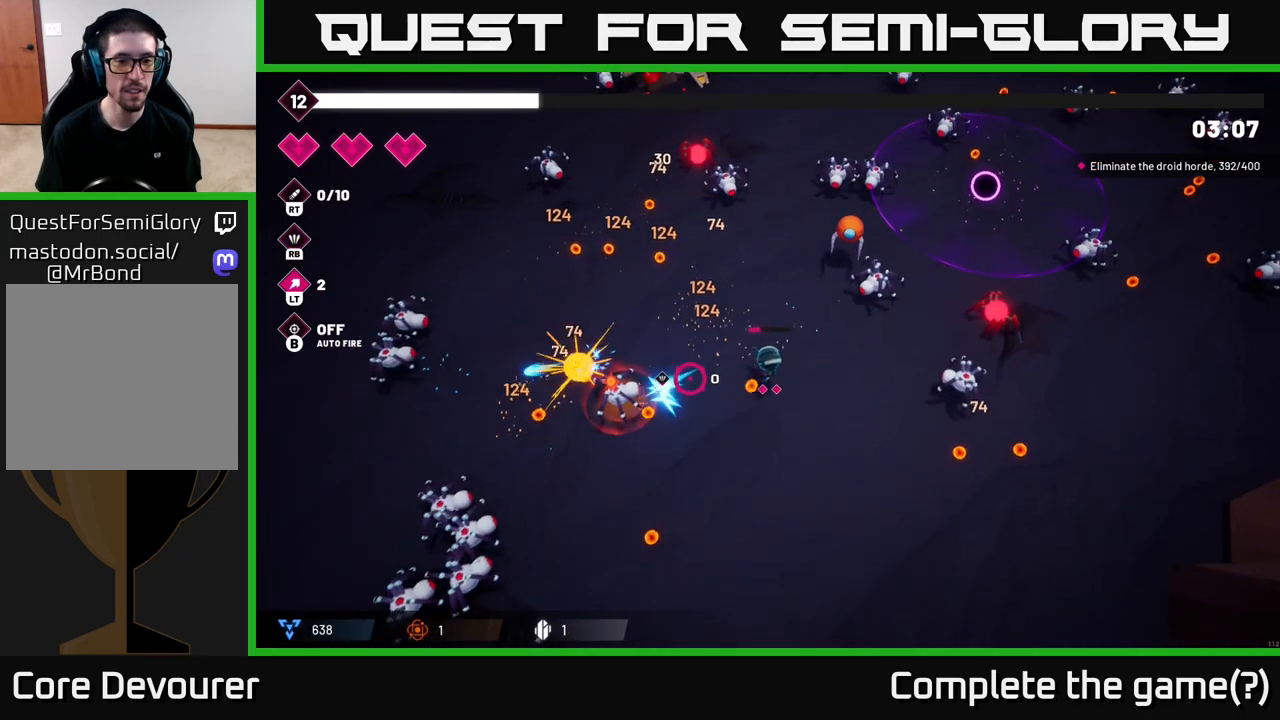
{"buttons": ["R2"], "left_stick": "center", "right_stick": "left", "events": [[250, "R2", "up"], [367, "R2", "down"], [450, "left_stick", "center"]]}
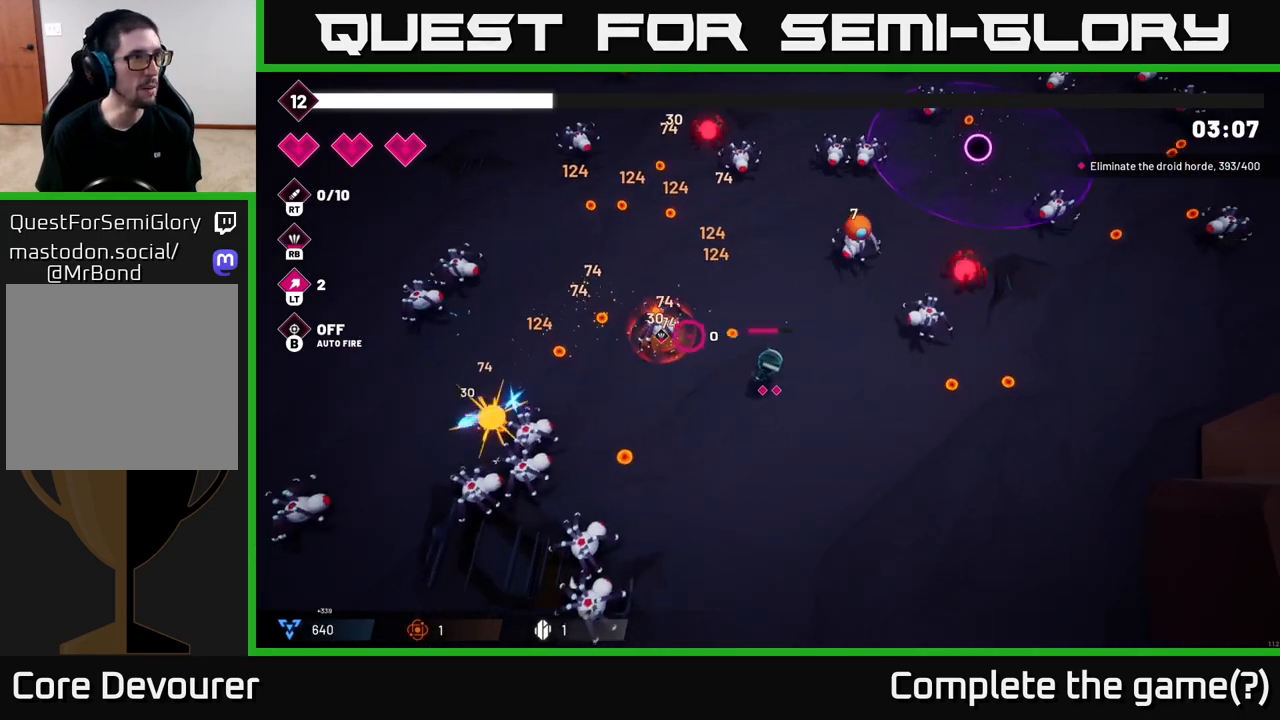
{"buttons": ["R2"], "left_stick": "down", "right_stick": "up-left", "events": [[17, "R2", "up"], [100, "left_stick", "down"], [117, "right_stick", "up-left"], [250, "left_stick", "down-right"], [367, "R2", "down"], [433, "left_stick", "down"]]}
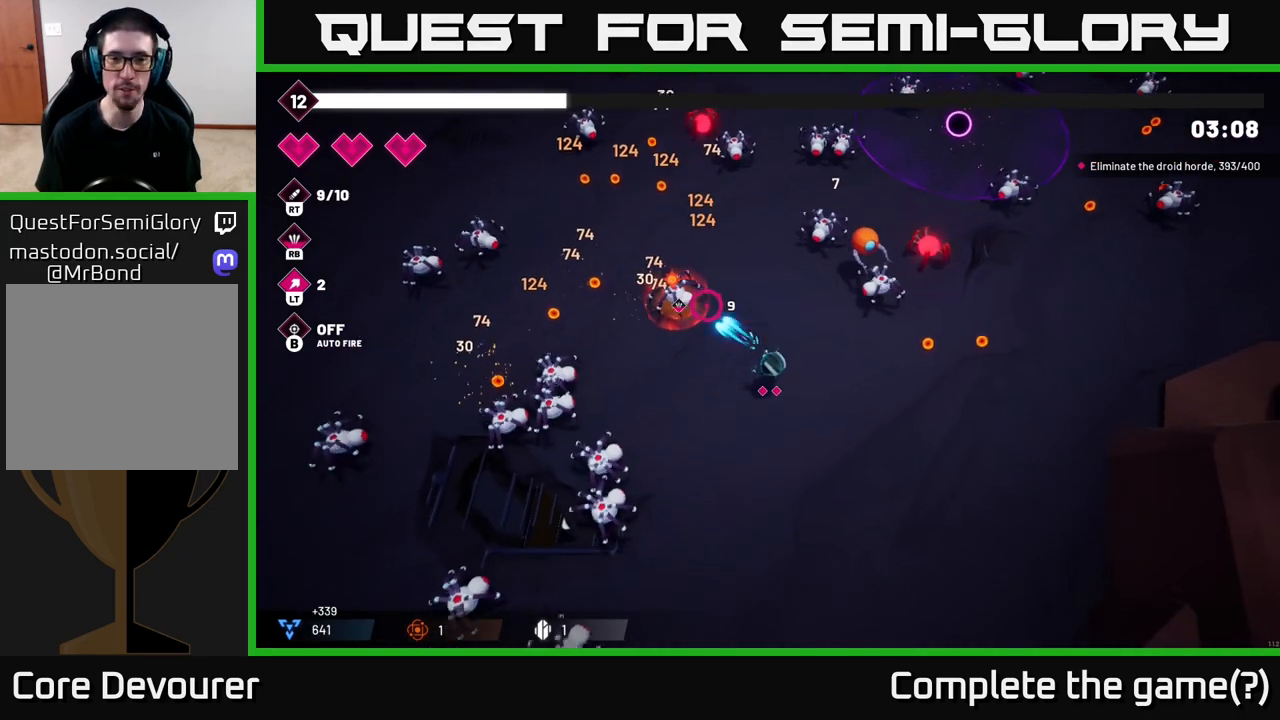
{"buttons": [], "left_stick": "center", "right_stick": "left", "events": [[17, "left_stick", "down-left"], [50, "R2", "up"], [167, "left_stick", "center"], [233, "right_stick", "left"], [317, "R2", "down"], [500, "R2", "up"]]}
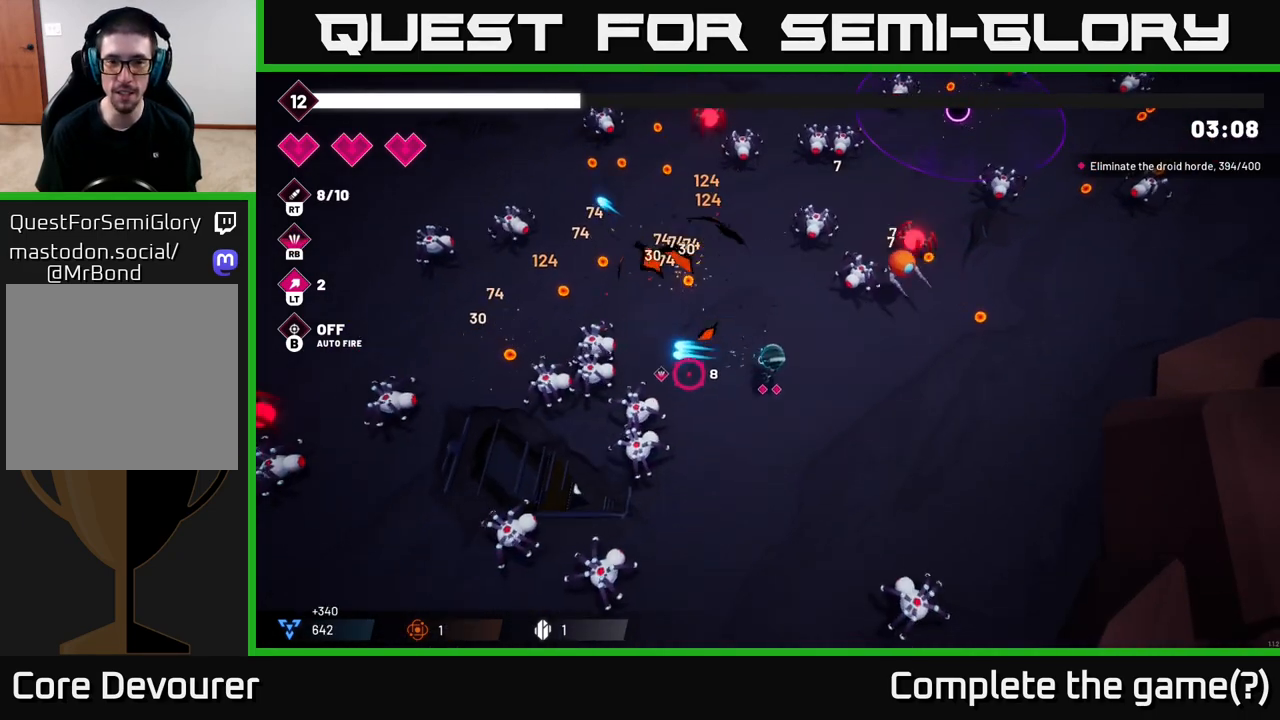
{"buttons": [], "left_stick": "up-left", "right_stick": "down-left", "events": [[150, "left_stick", "down"], [150, "right_stick", "down-left"], [217, "R2", "down"], [367, "left_stick", "up-left"], [400, "R2", "up"]]}
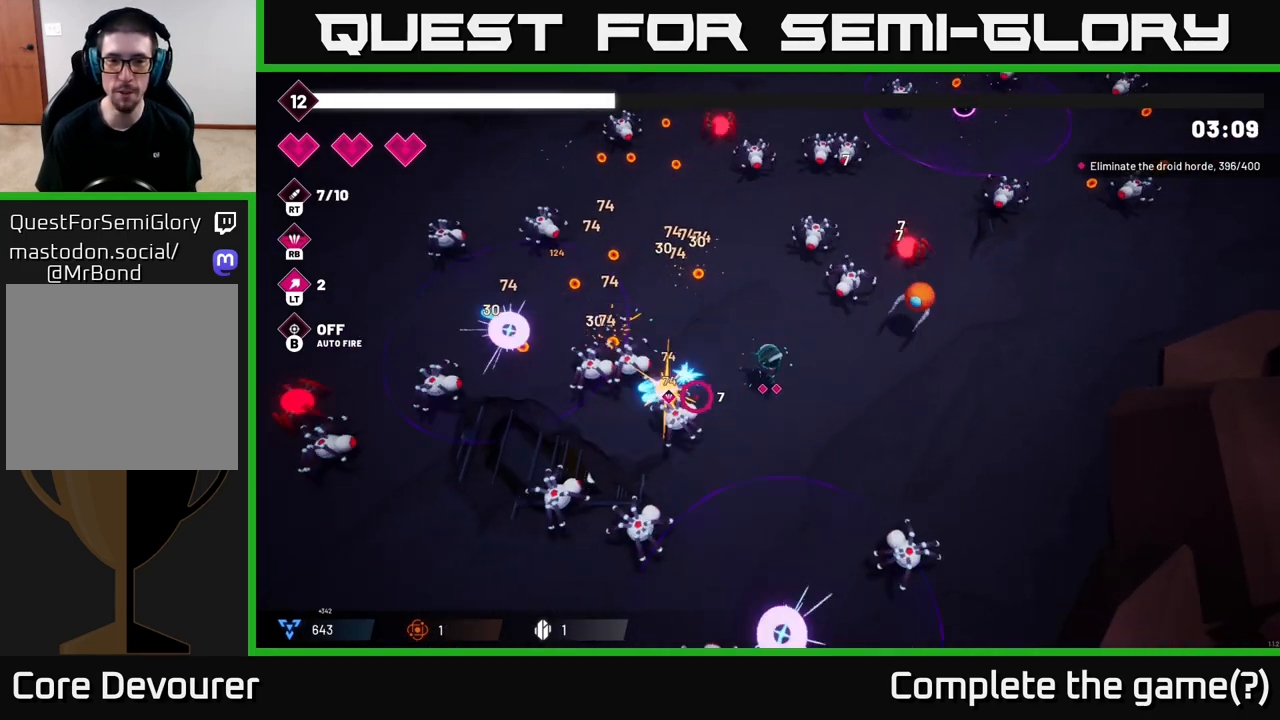
{"buttons": ["R2"], "left_stick": "up-left", "right_stick": "left", "events": [[50, "R2", "down"], [233, "R2", "up"], [267, "right_stick", "left"], [400, "R2", "down"]]}
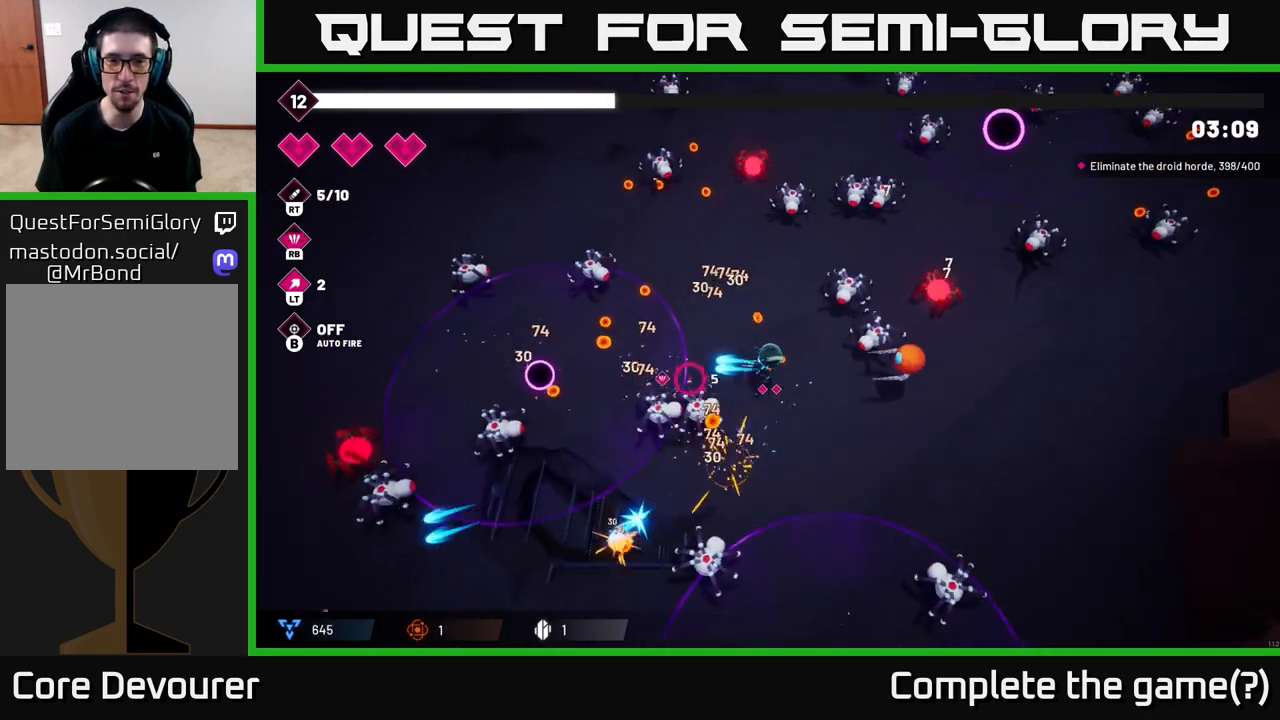
{"buttons": ["R2"], "left_stick": "up-left", "right_stick": "left", "events": [[83, "R2", "up"], [333, "R2", "down"]]}
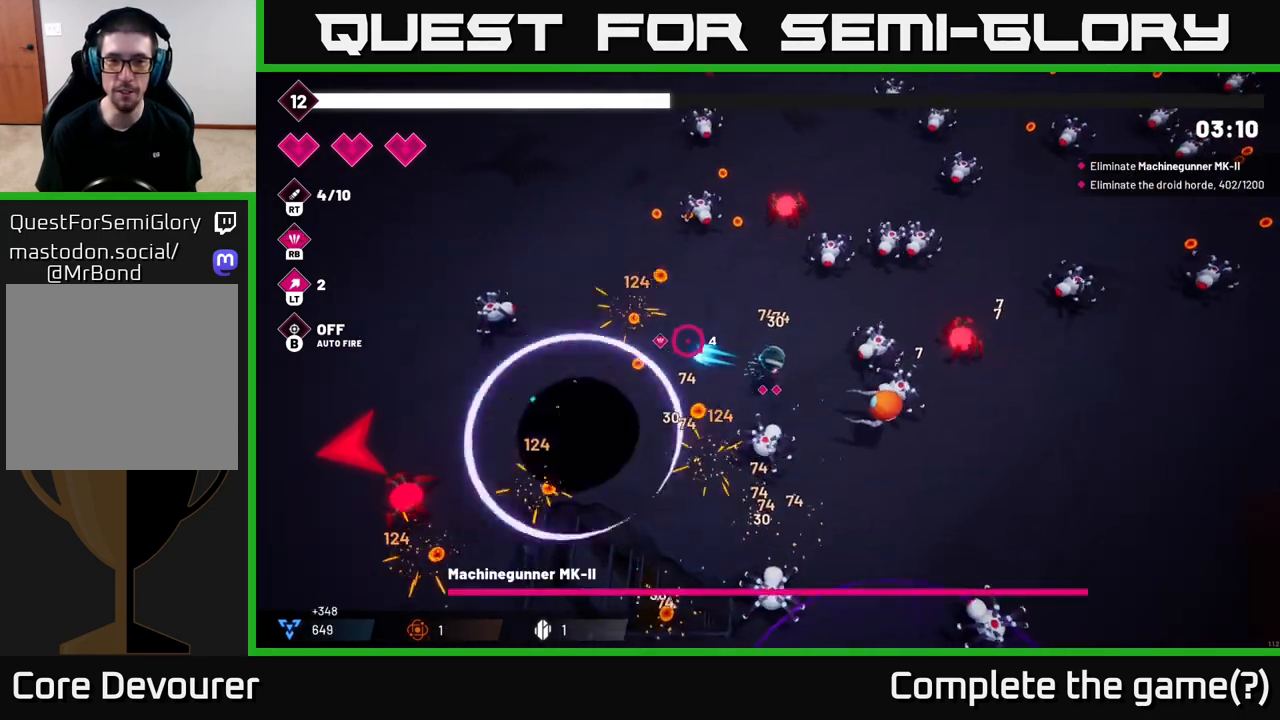
{"buttons": [], "left_stick": "up-left", "right_stick": "up", "events": [[17, "R2", "up"], [17, "left_stick", "center"], [50, "right_stick", "up-left"], [133, "left_stick", "up-left"], [167, "right_stick", "up"], [217, "R2", "down"], [417, "R2", "up"]]}
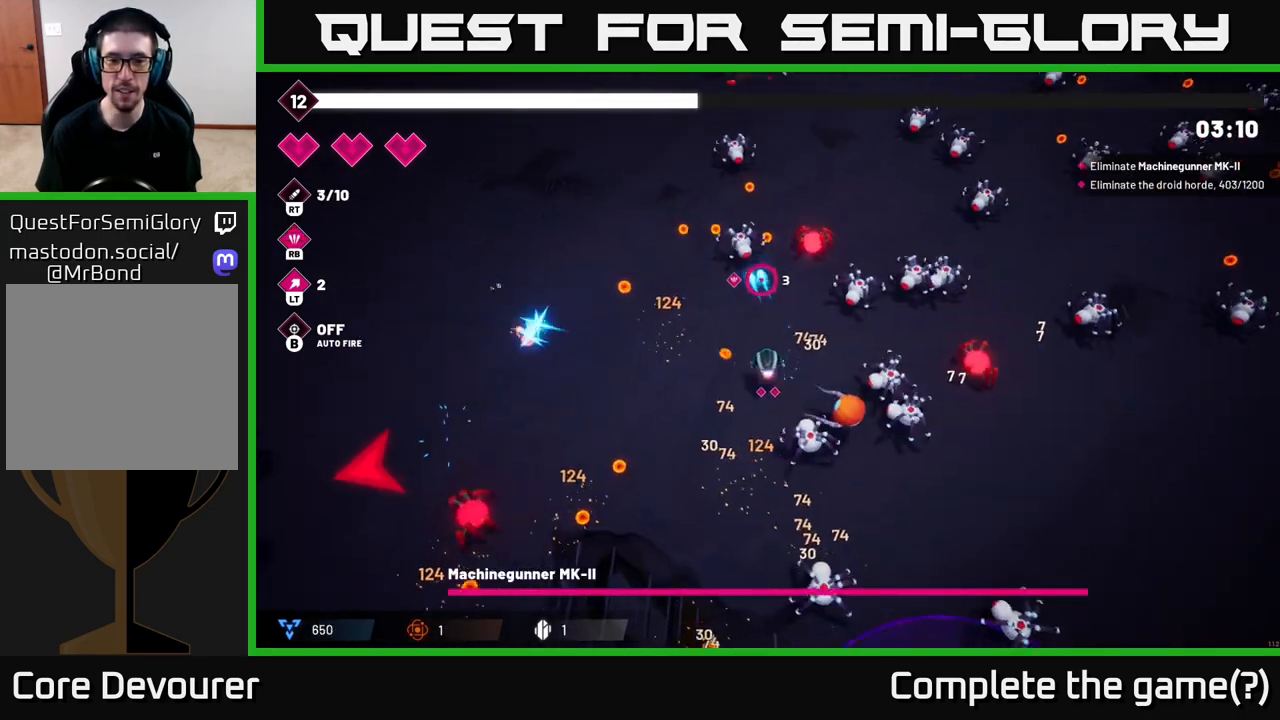
{"buttons": ["R2"], "left_stick": "up-left", "right_stick": "right", "events": [[200, "right_stick", "up-right"], [383, "R2", "down"], [383, "right_stick", "right"]]}
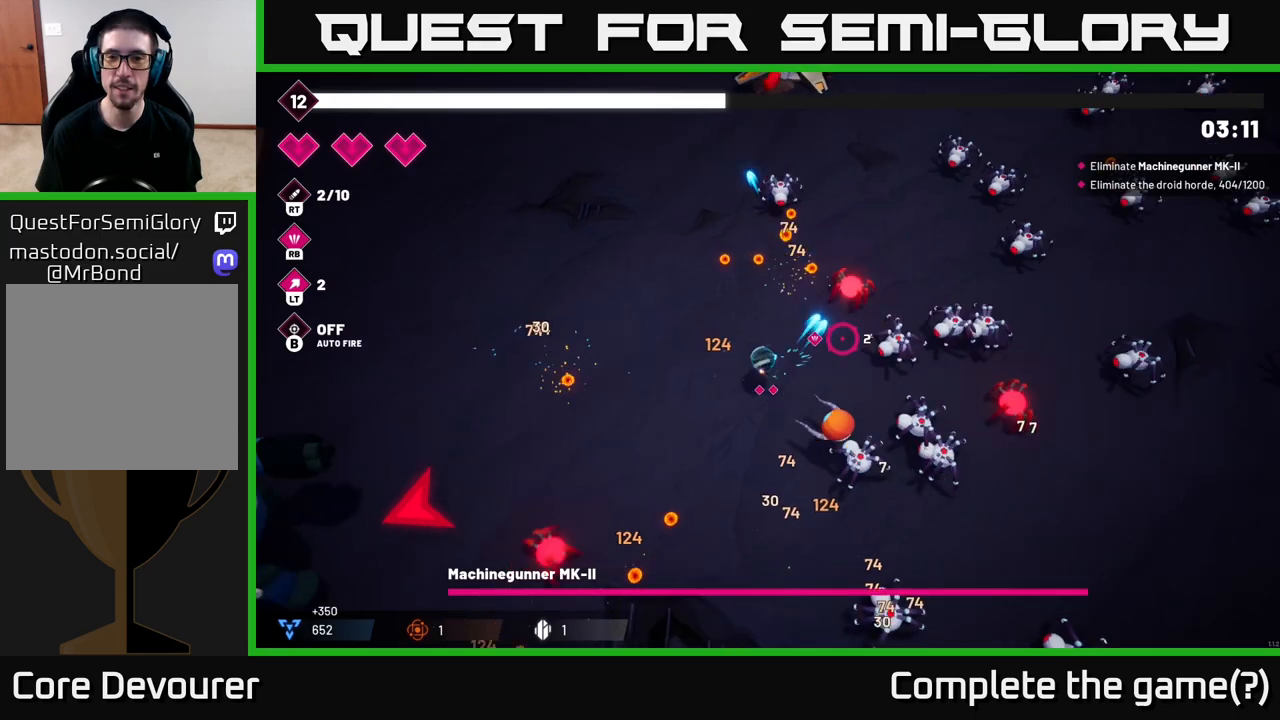
{"buttons": [], "left_stick": "up-left", "right_stick": "right", "events": [[50, "R2", "up"], [383, "R1", "down"], [467, "R1", "up"]]}
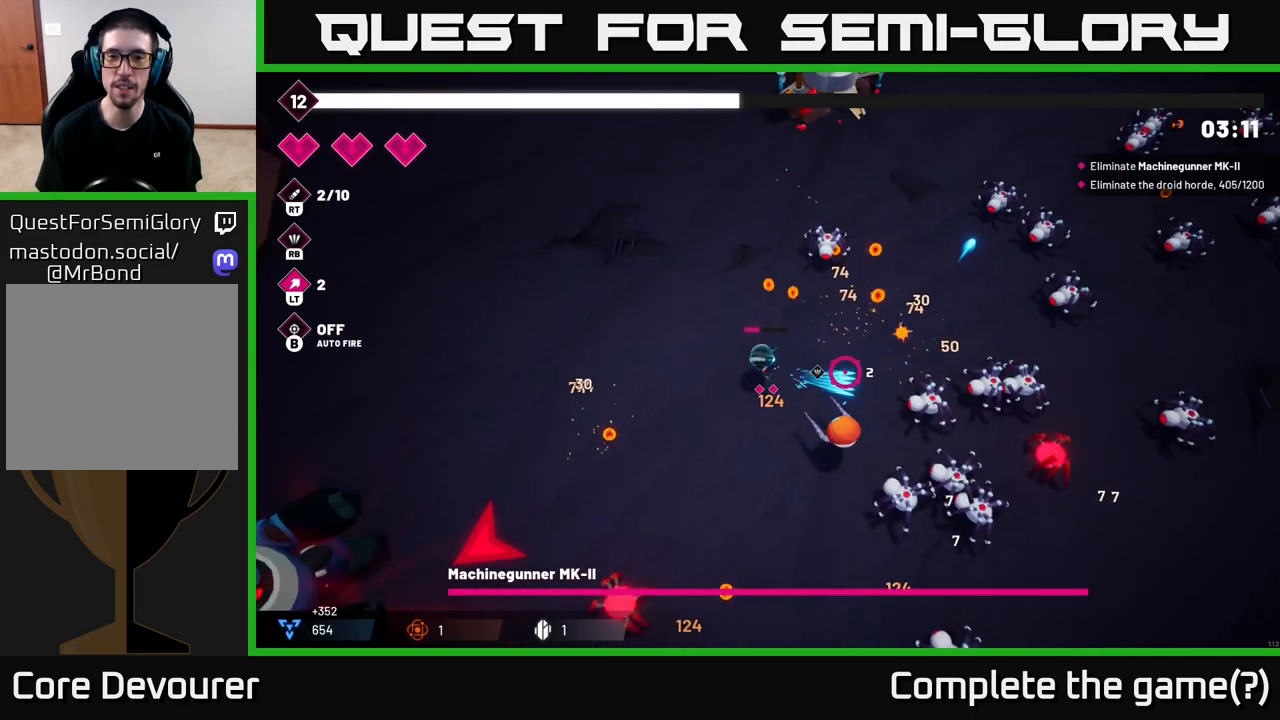
{"buttons": ["R2"], "left_stick": "up-left", "right_stick": "right", "events": [[33, "left_stick", "left"], [133, "left_stick", "up-left"], [150, "right_stick", "down-right"], [333, "R2", "down"], [367, "right_stick", "right"]]}
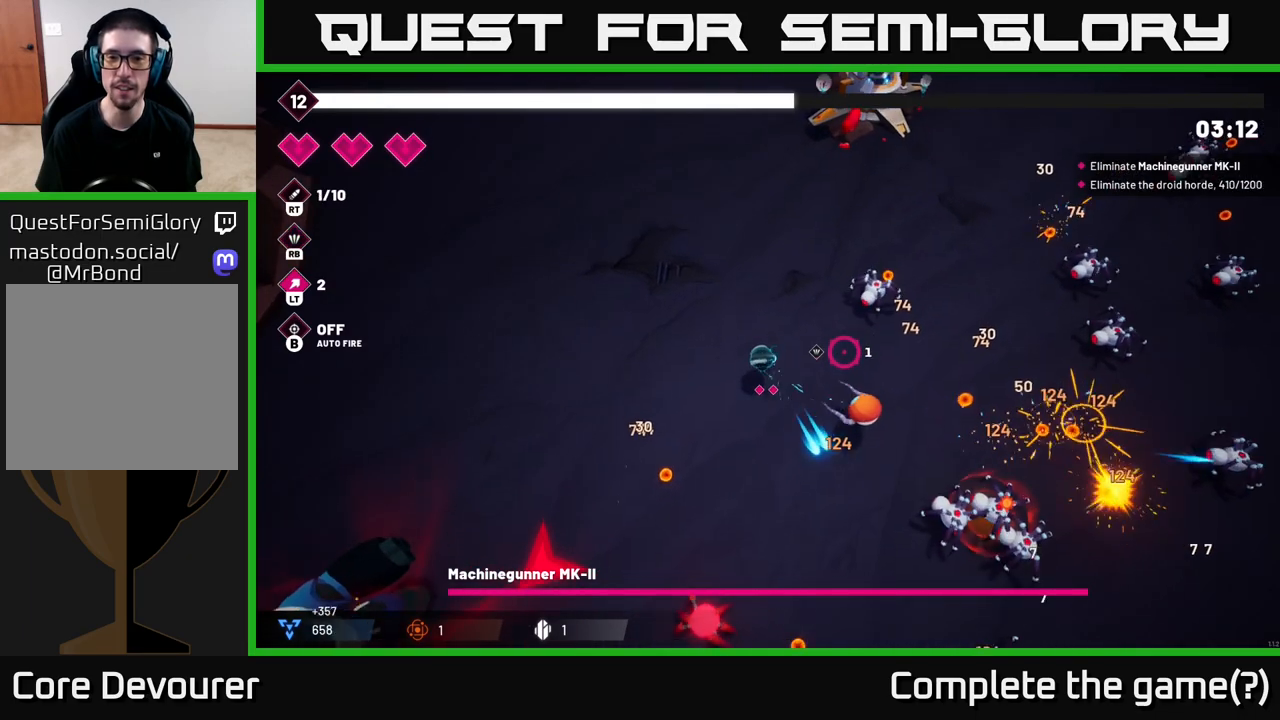
{"buttons": ["R2"], "left_stick": "up-left", "right_stick": "right", "events": []}
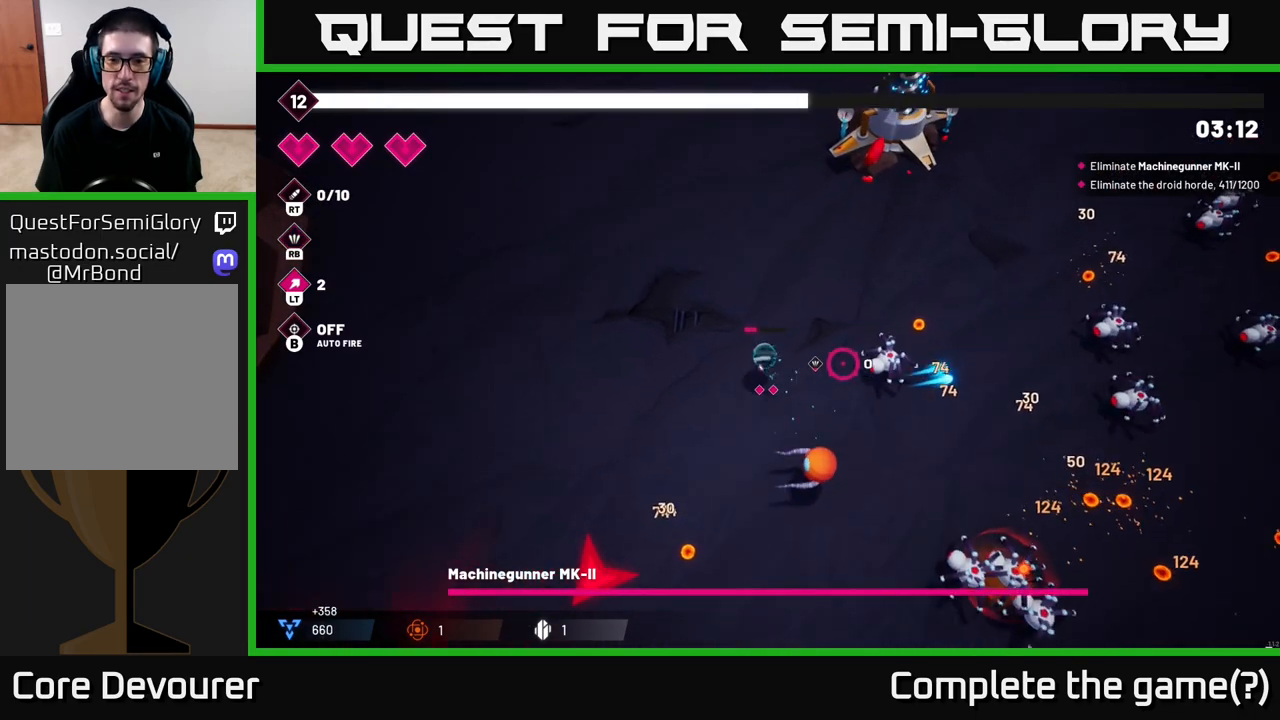
{"buttons": [], "left_stick": "up-right", "right_stick": "down-right", "events": [[17, "R2", "up"], [17, "left_stick", "up"], [17, "right_stick", "down-right"], [133, "R2", "down"], [367, "R2", "up"], [383, "left_stick", "up-right"]]}
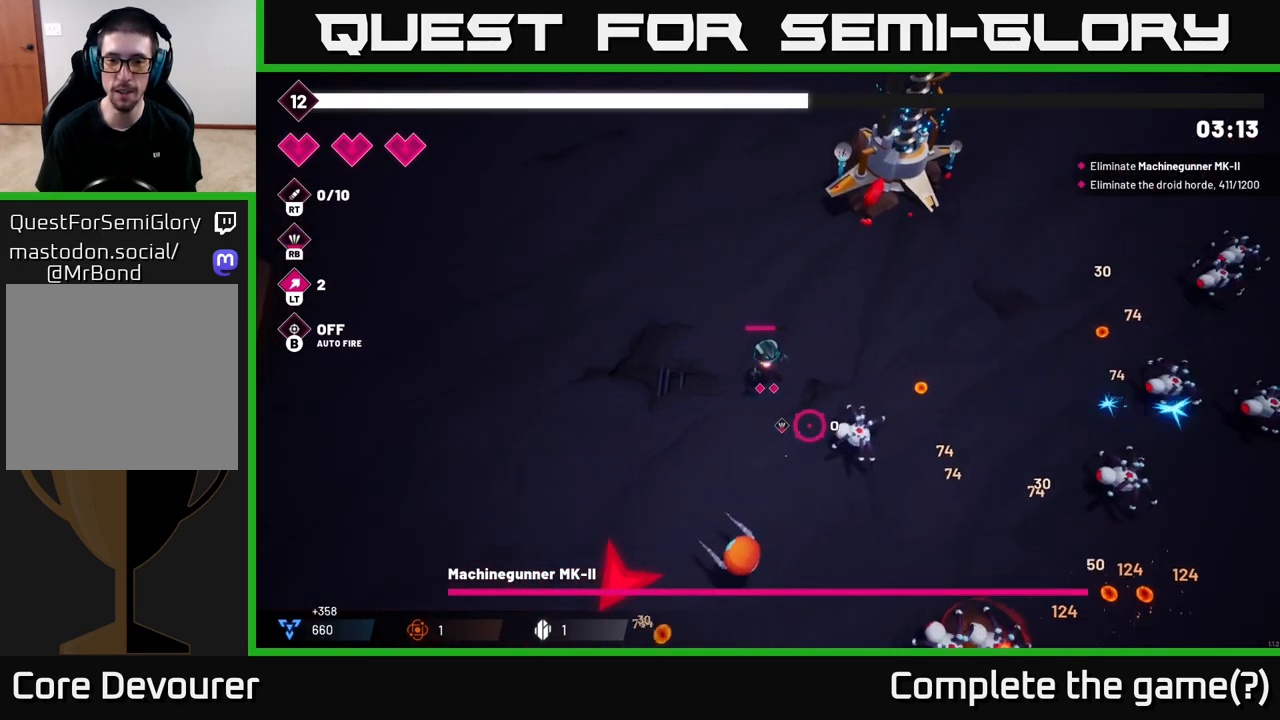
{"buttons": ["R2"], "left_stick": "right", "right_stick": "down", "events": [[17, "left_stick", "right"], [50, "R2", "down"], [300, "R2", "up"], [333, "right_stick", "down"], [433, "R2", "down"]]}
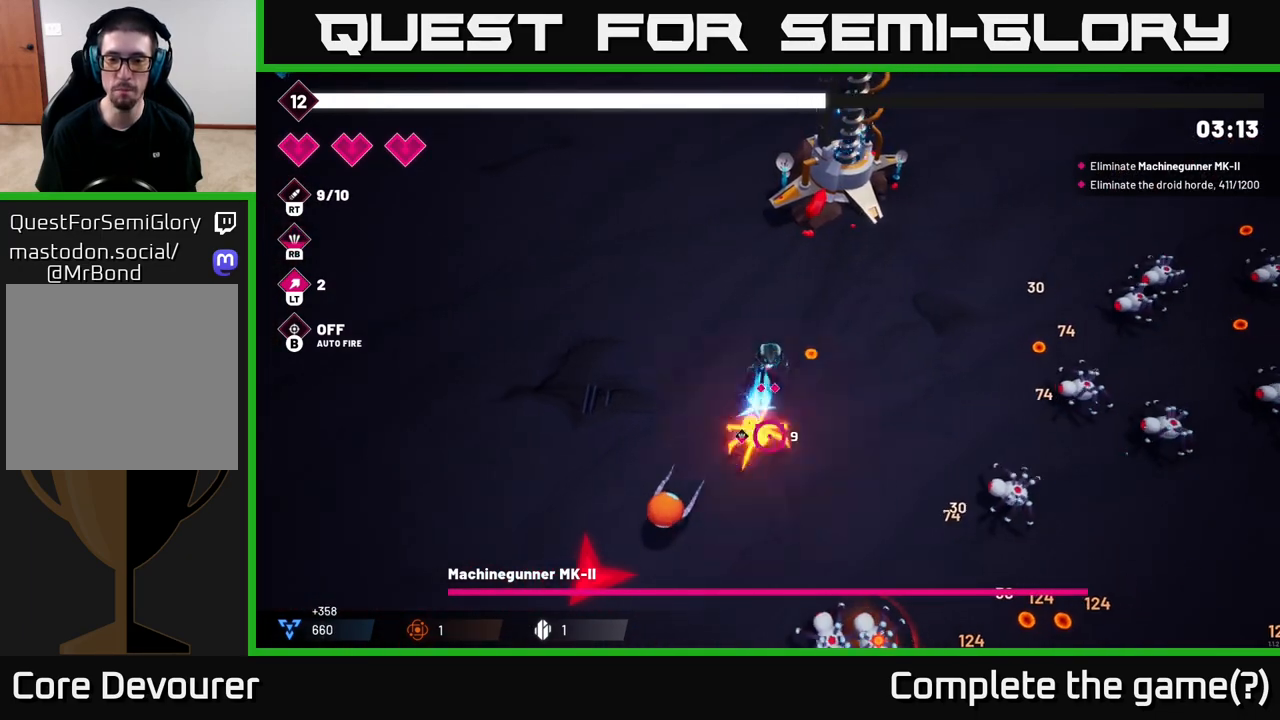
{"buttons": ["R2"], "left_stick": "down-right", "right_stick": "down", "events": [[117, "R2", "up"], [283, "left_stick", "down-right"], [333, "R2", "down"]]}
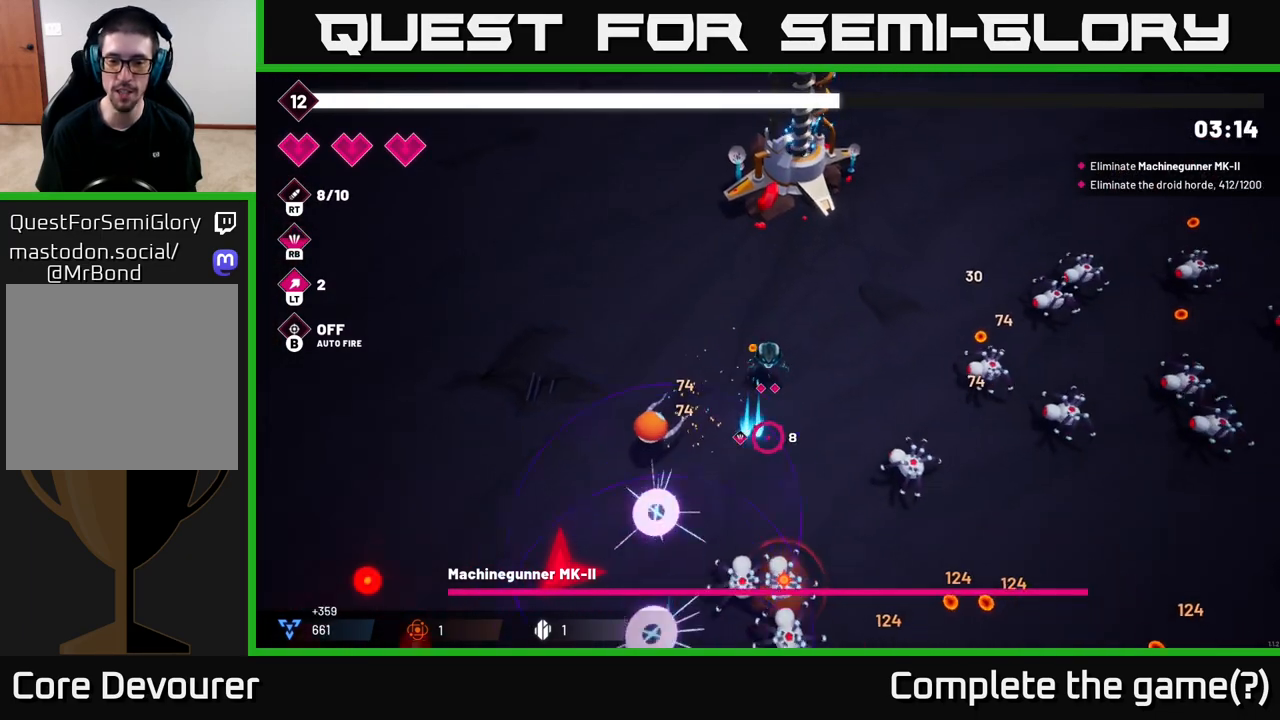
{"buttons": [], "left_stick": "right", "right_stick": "down", "events": [[17, "R2", "up"], [17, "left_stick", "center"], [117, "R2", "down"], [150, "left_stick", "down-right"], [250, "left_stick", "up-right"], [317, "R2", "up"], [433, "left_stick", "right"]]}
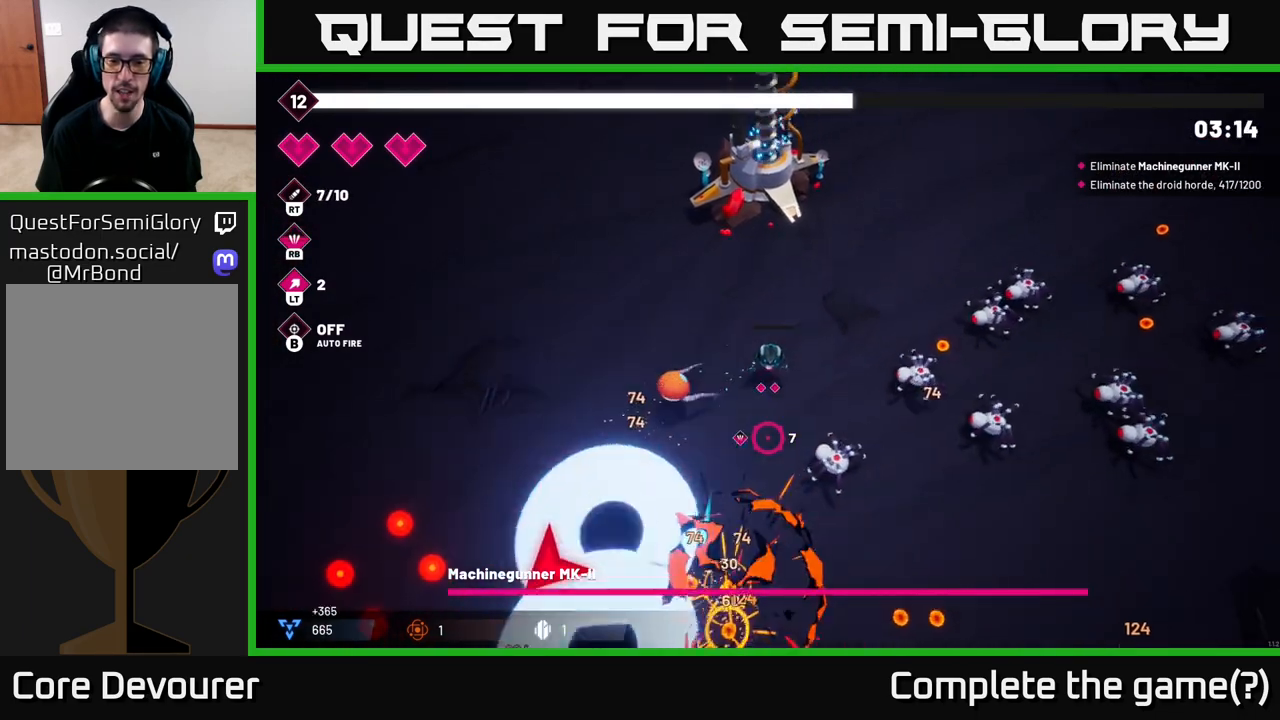
{"buttons": ["R2"], "left_stick": "down-left", "right_stick": "down-right", "events": [[67, "R2", "down"], [200, "left_stick", "down-left"], [267, "R2", "up"], [417, "R2", "down"], [417, "right_stick", "down-right"]]}
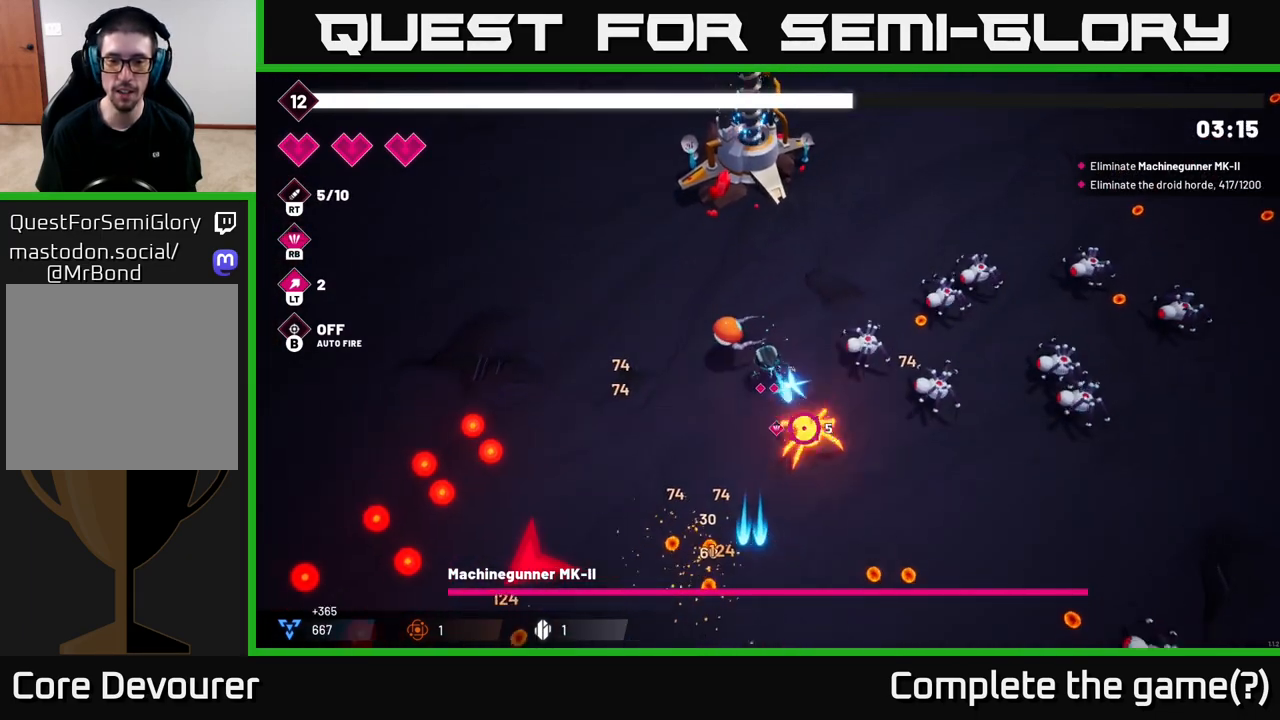
{"buttons": [], "left_stick": "down-right", "right_stick": "down", "events": [[67, "R2", "up"], [283, "right_stick", "down"], [350, "left_stick", "down-right"]]}
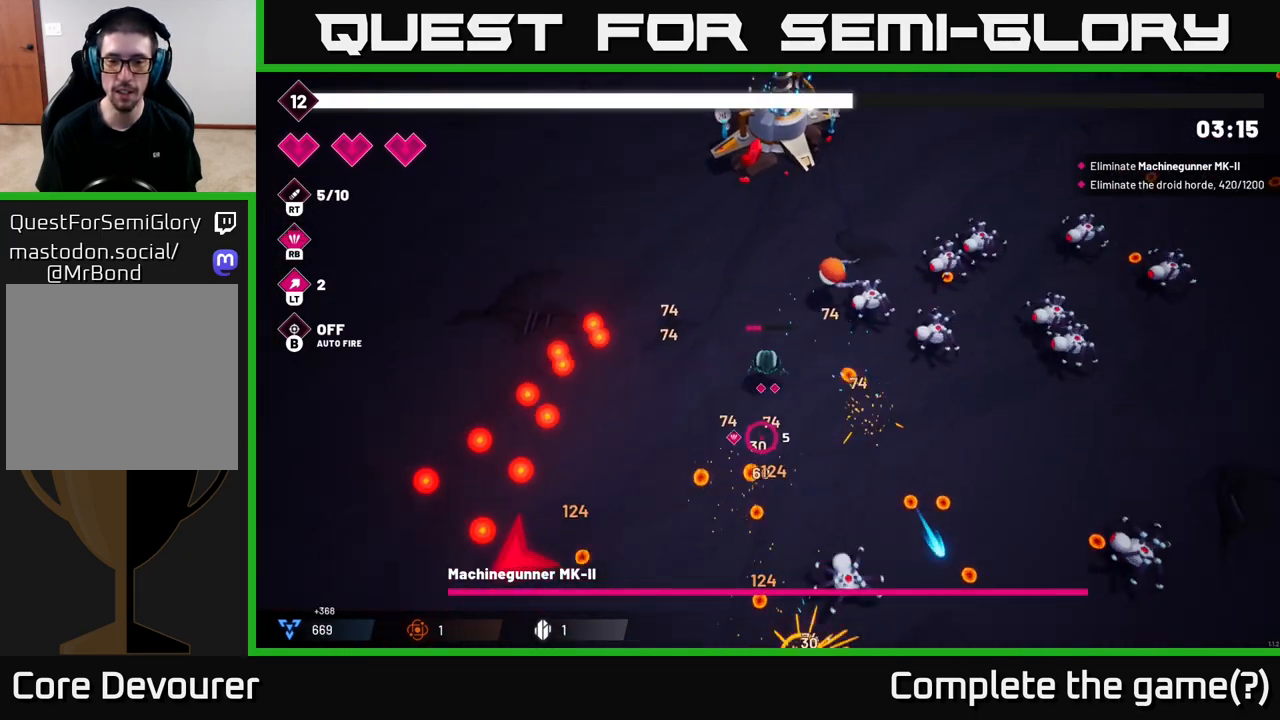
{"buttons": [], "left_stick": "down-right", "right_stick": "down", "events": [[250, "R2", "down"], [417, "R2", "up"]]}
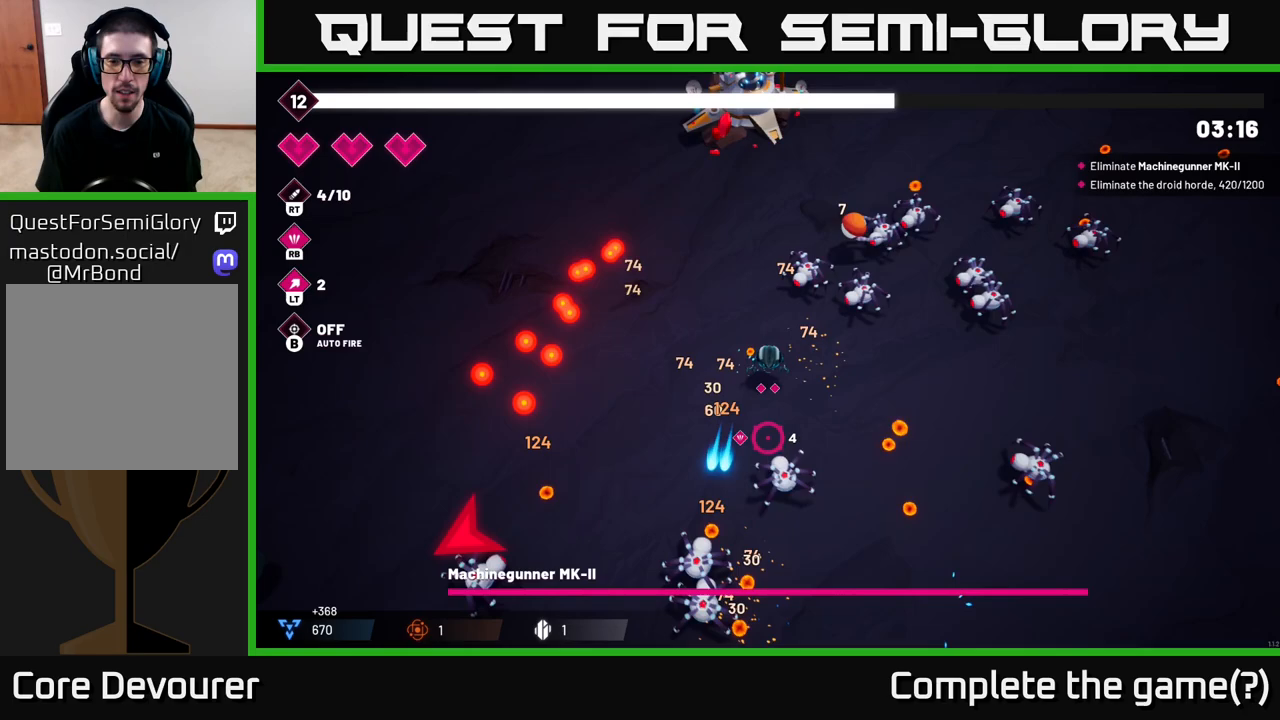
{"buttons": ["R2"], "left_stick": "down-right", "right_stick": "down-left", "events": [[167, "R2", "down"], [200, "right_stick", "down-left"], [300, "R2", "up"], [483, "R2", "down"]]}
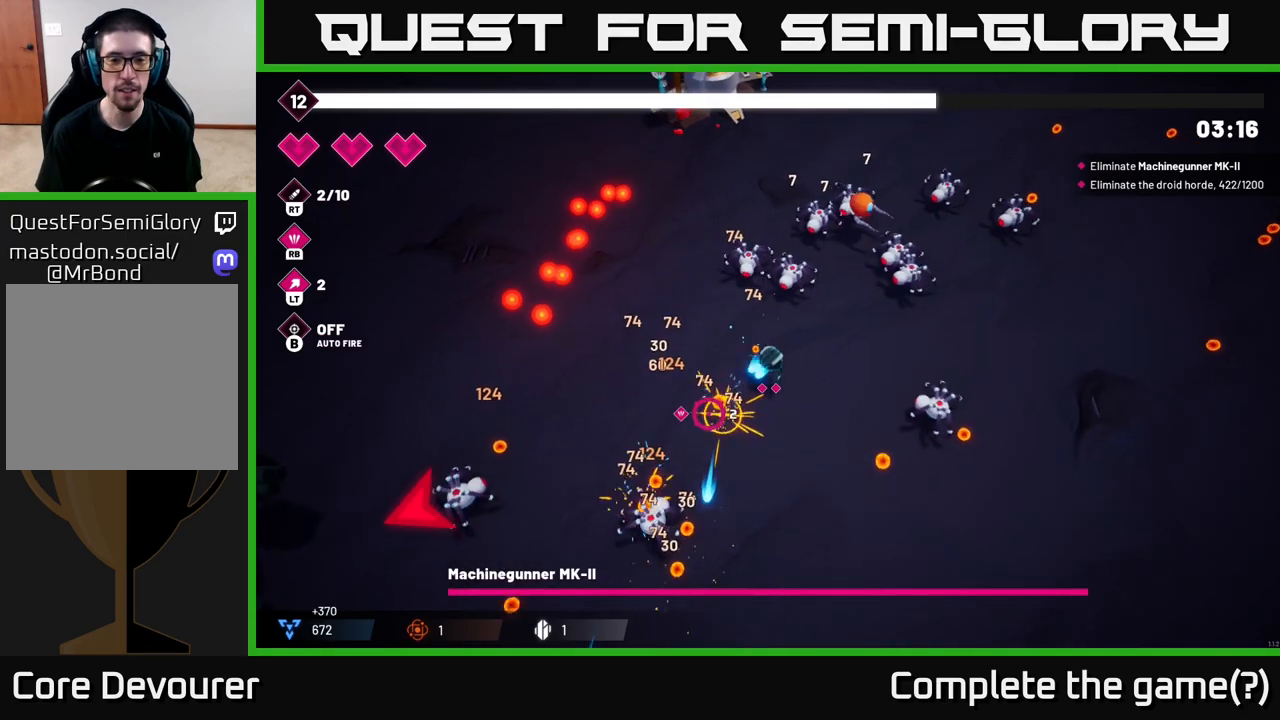
{"buttons": [], "left_stick": "down-left", "right_stick": "down-left", "events": [[17, "left_stick", "down"], [150, "R2", "up"], [267, "left_stick", "down-left"]]}
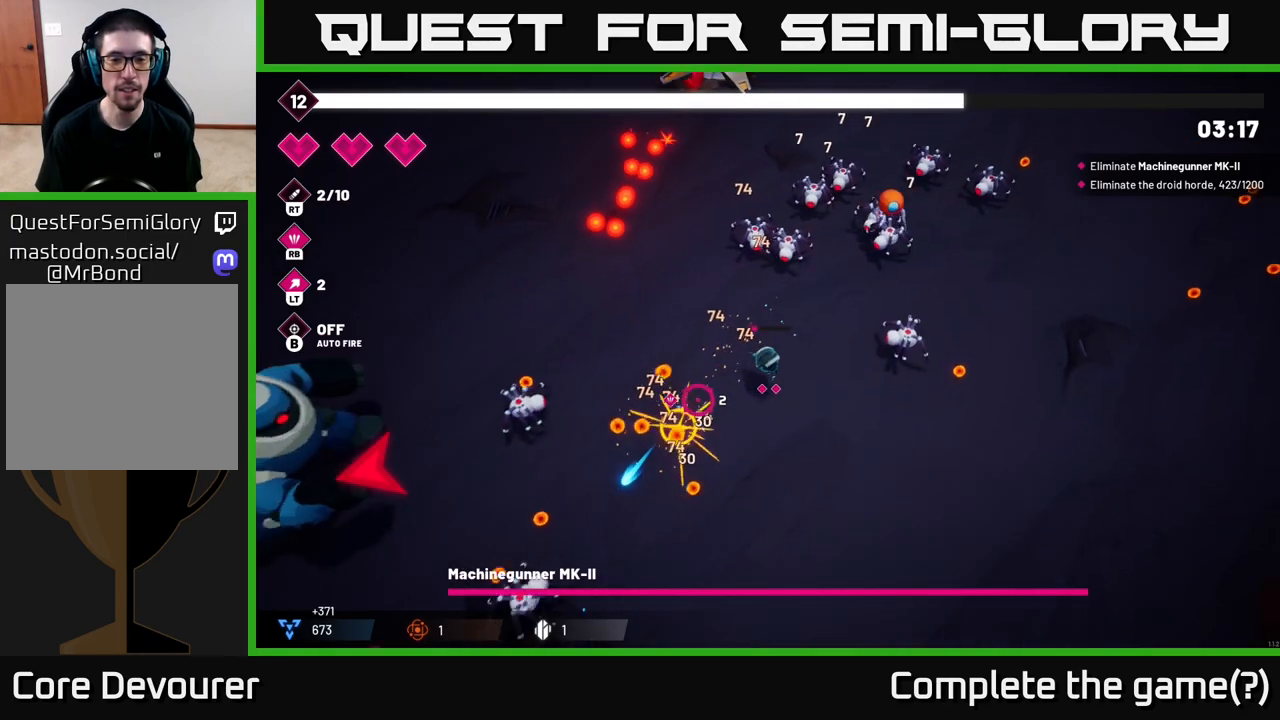
{"buttons": ["R2"], "left_stick": "down", "right_stick": "left", "events": [[100, "right_stick", "left"], [417, "R2", "down"], [500, "left_stick", "down"]]}
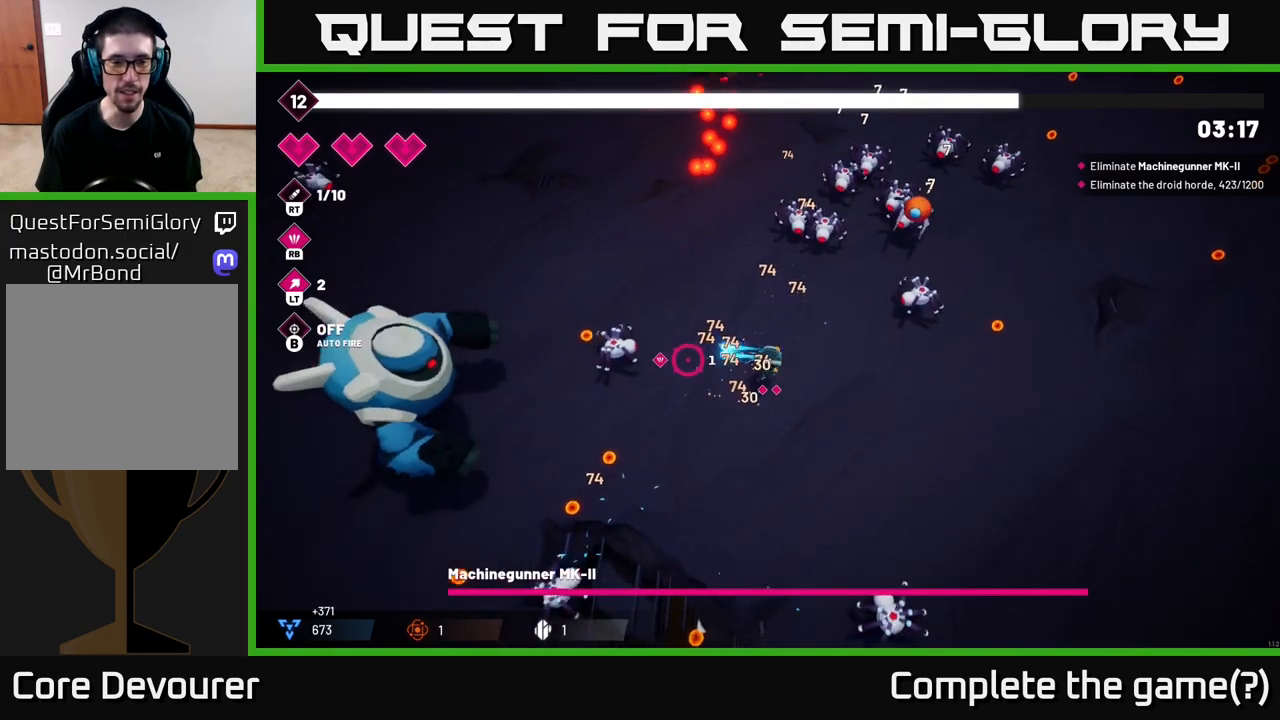
{"buttons": [], "left_stick": "up", "right_stick": "left", "events": [[83, "R2", "up"], [200, "left_stick", "center"], [250, "left_stick", "up-left"], [317, "R2", "down"], [417, "left_stick", "up"], [483, "R2", "up"]]}
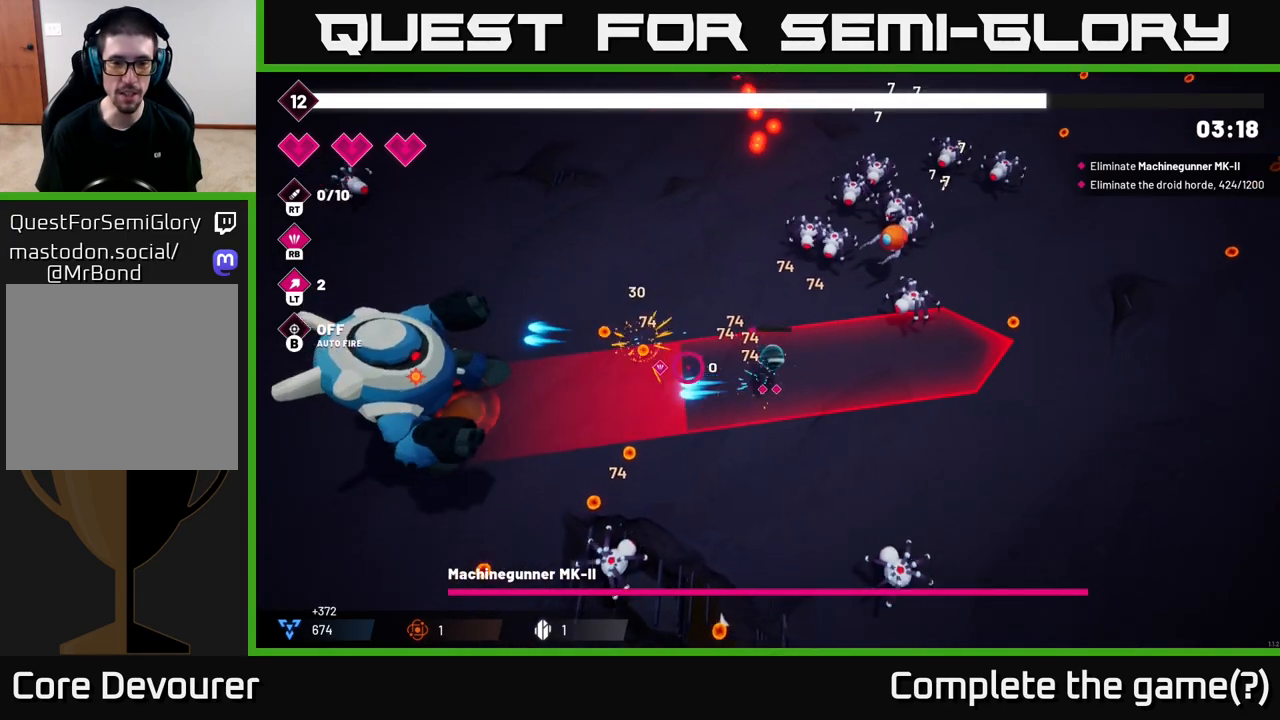
{"buttons": [], "left_stick": "up-left", "right_stick": "down-left", "events": [[83, "left_stick", "up-left"], [317, "right_stick", "down-left"]]}
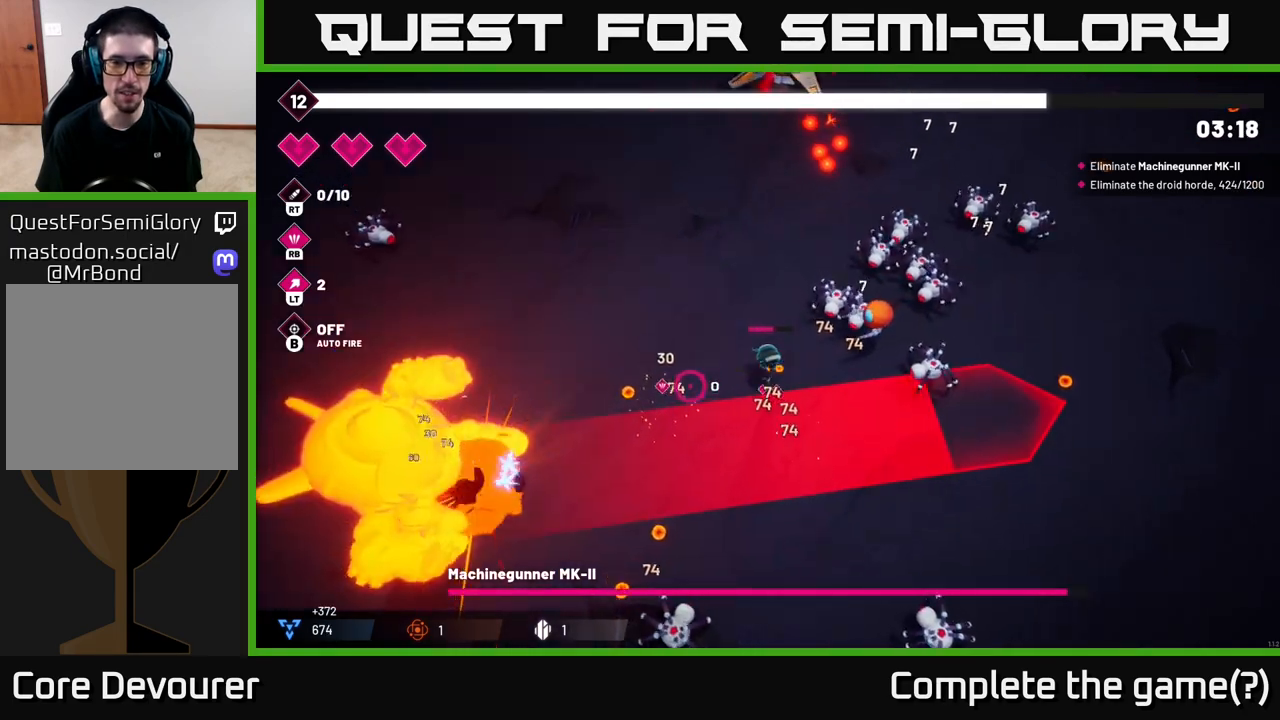
{"buttons": [], "left_stick": "up-left", "right_stick": "down-right", "events": [[100, "R2", "down"], [267, "R2", "up"], [467, "right_stick", "down-right"]]}
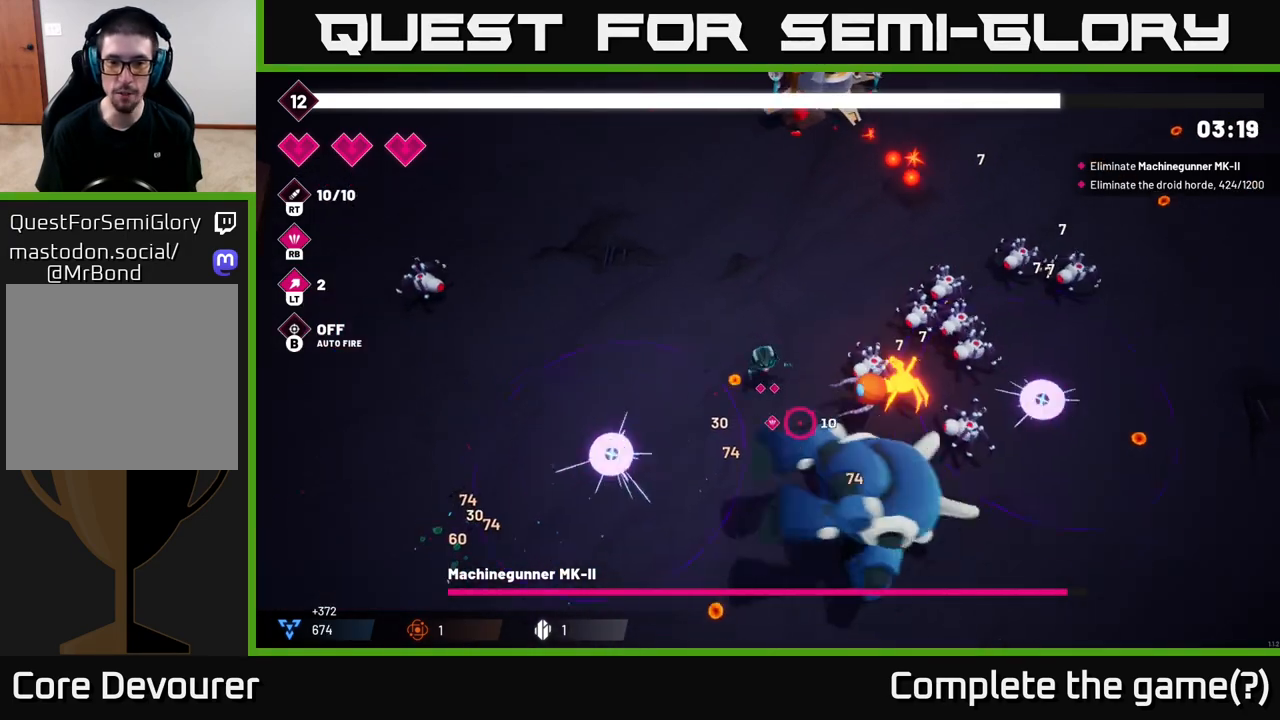
{"buttons": [], "left_stick": "down", "right_stick": "right", "events": [[100, "left_stick", "down-left"], [200, "R2", "down"], [233, "left_stick", "down"], [233, "right_stick", "right"], [383, "R2", "up"]]}
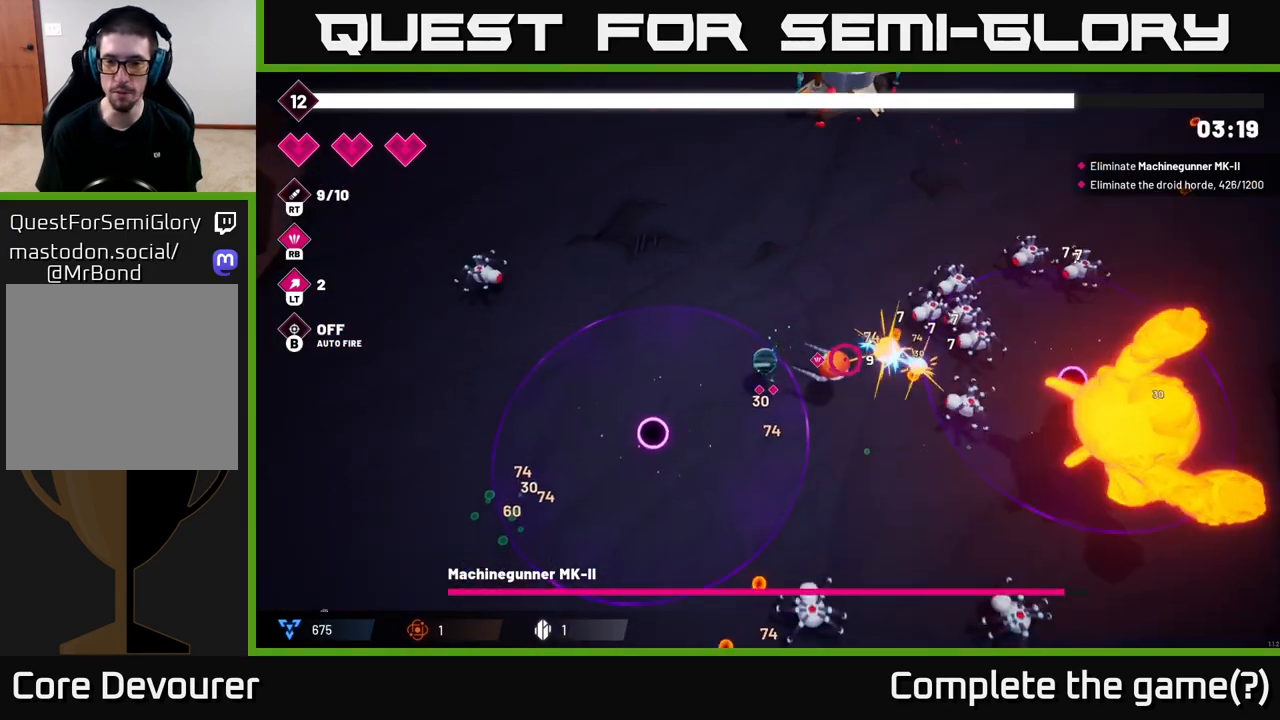
{"buttons": ["R2"], "left_stick": "right", "right_stick": "right", "events": [[83, "R2", "down"], [233, "R2", "up"], [317, "left_stick", "down-right"], [433, "left_stick", "right"], [500, "R2", "down"]]}
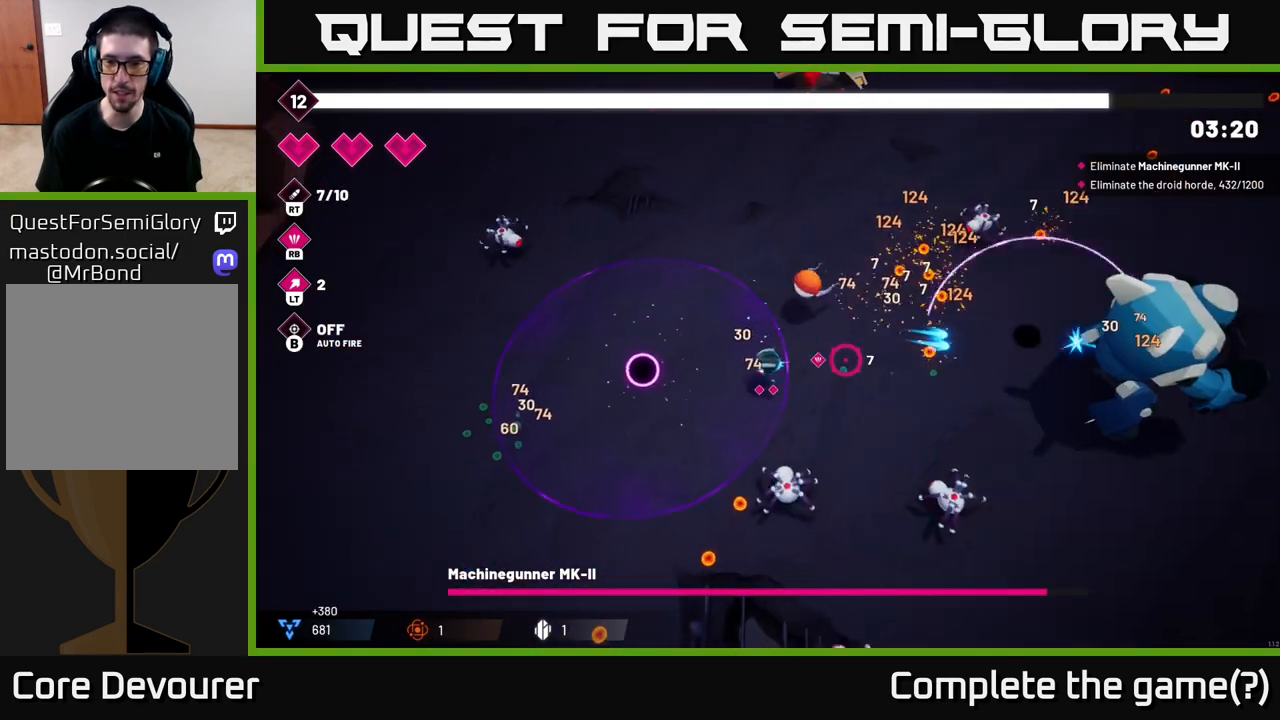
{"buttons": ["R2"], "left_stick": "right", "right_stick": "right", "events": [[183, "R2", "up"], [267, "R2", "down"]]}
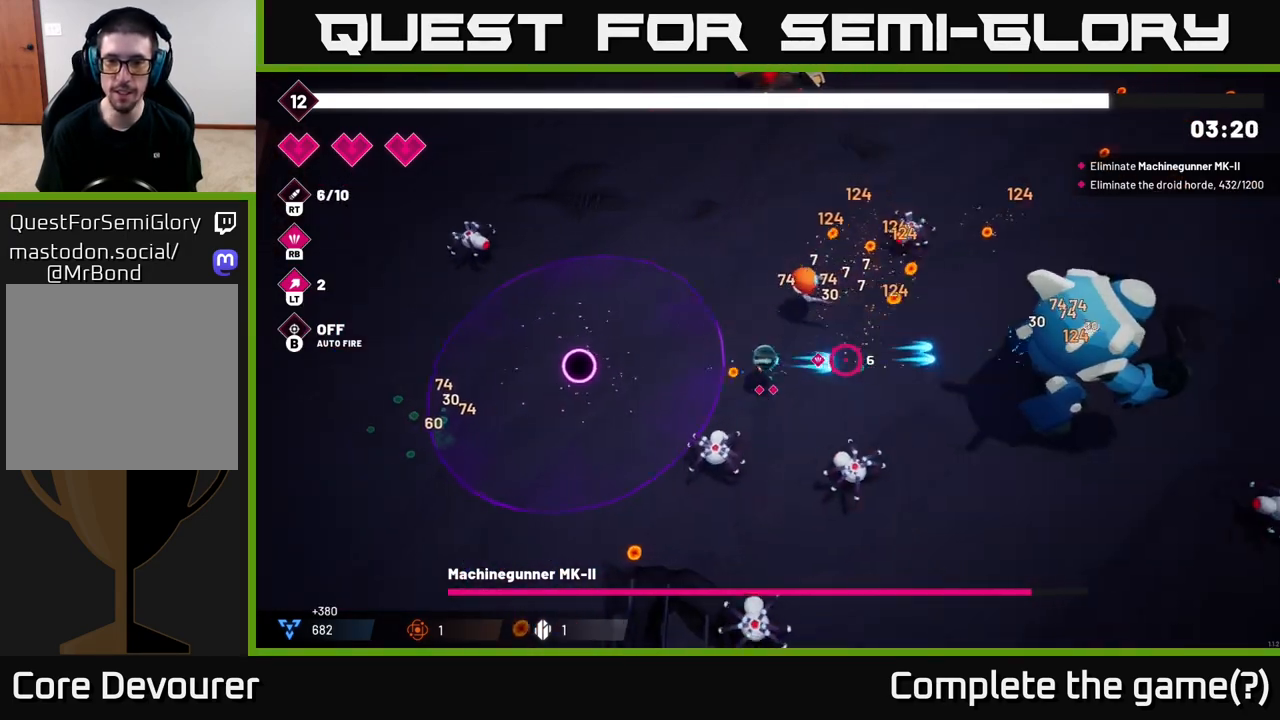
{"buttons": ["R2"], "left_stick": "up-right", "right_stick": "right", "events": [[50, "left_stick", "up-right"]]}
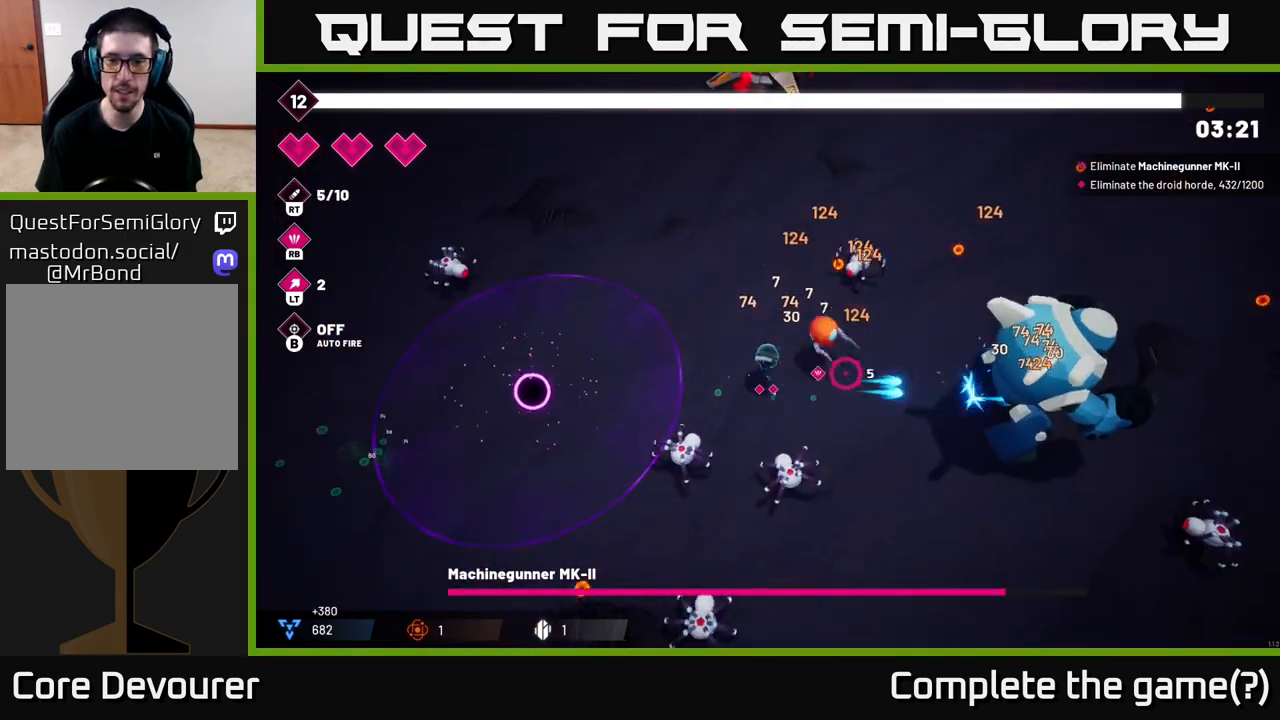
{"buttons": ["R2"], "left_stick": "right", "right_stick": "down-right", "events": [[50, "left_stick", "up"], [283, "left_stick", "center"], [417, "right_stick", "down-right"], [467, "left_stick", "right"]]}